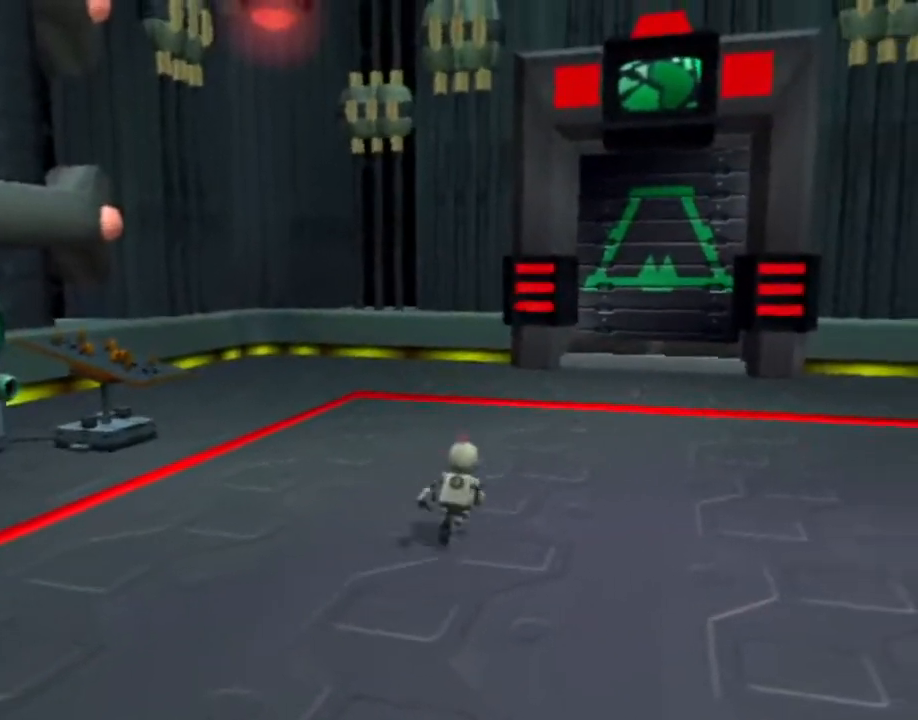
Gameplay with a controller (PlayStation layout); each line is a JSON object with the inputs held at the frame after it. "events" lists button and stick changes between this image and that frame as [ms after this image, input, new state], when the widget could be followed in between. Not read: L3 R3.
{"buttons": [], "left_stick": "up-right", "right_stick": "center", "events": []}
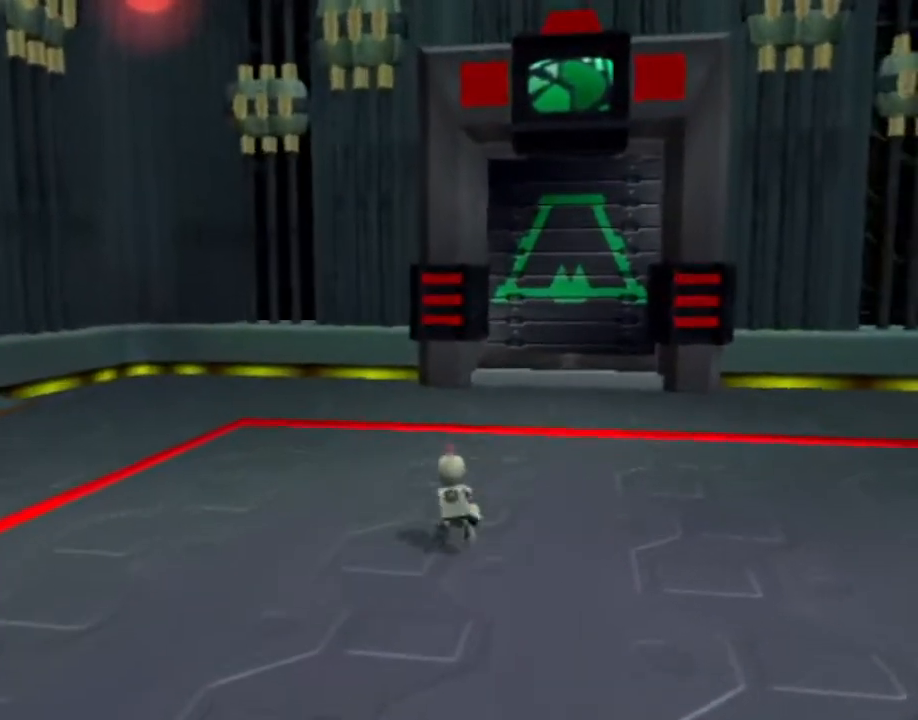
{"buttons": [], "left_stick": "up-right", "right_stick": "center", "events": []}
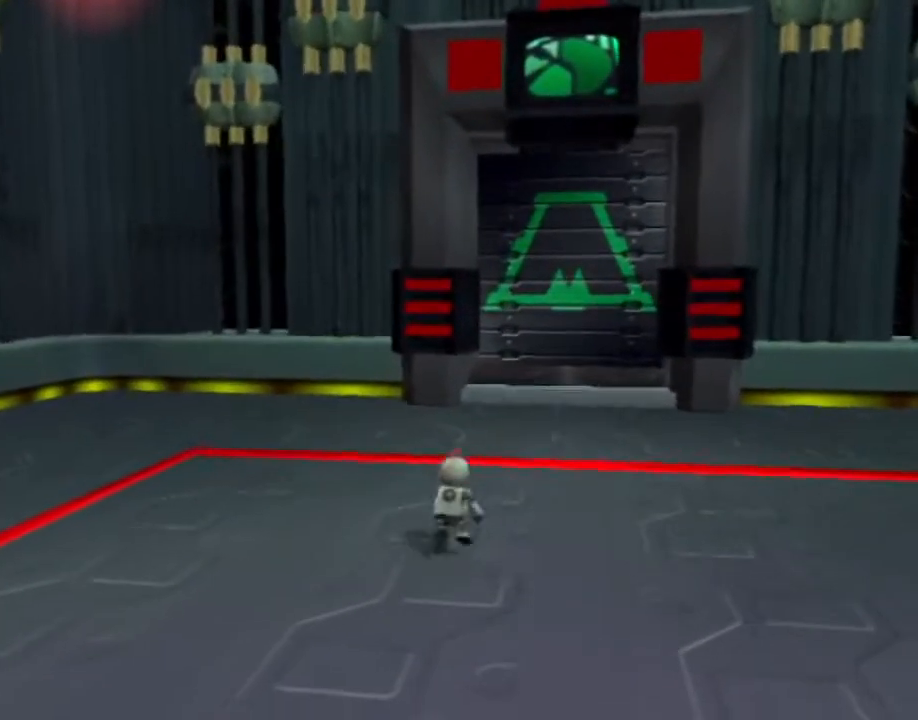
{"buttons": [], "left_stick": "up-right", "right_stick": "center", "events": [[167, "right_stick", "right"], [383, "right_stick", "center"]]}
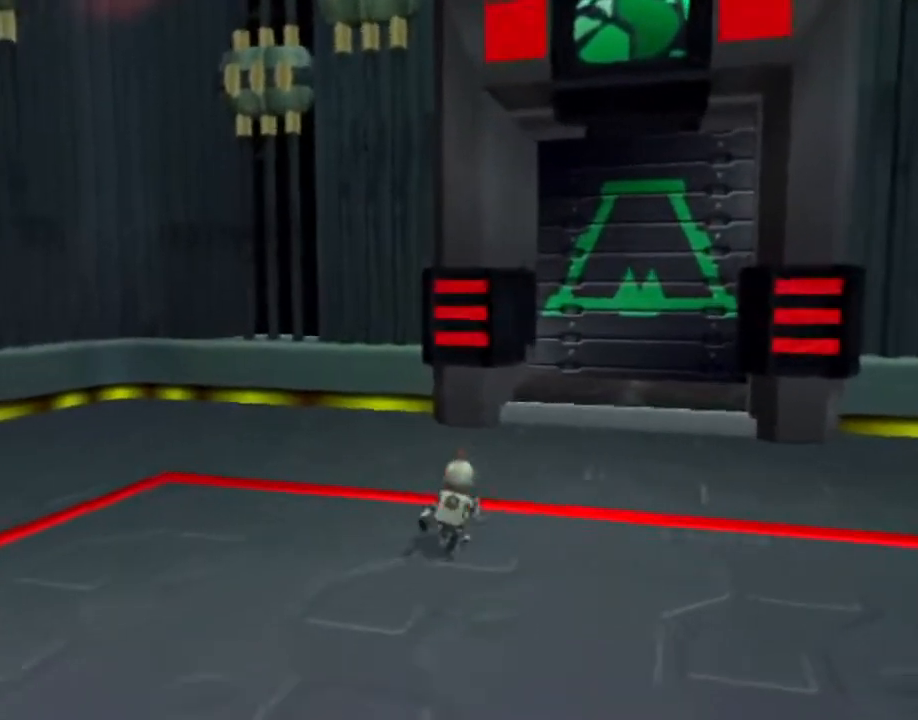
{"buttons": [], "left_stick": "up-right", "right_stick": "right", "events": [[50, "right_stick", "right"], [300, "right_stick", "center"], [500, "right_stick", "right"]]}
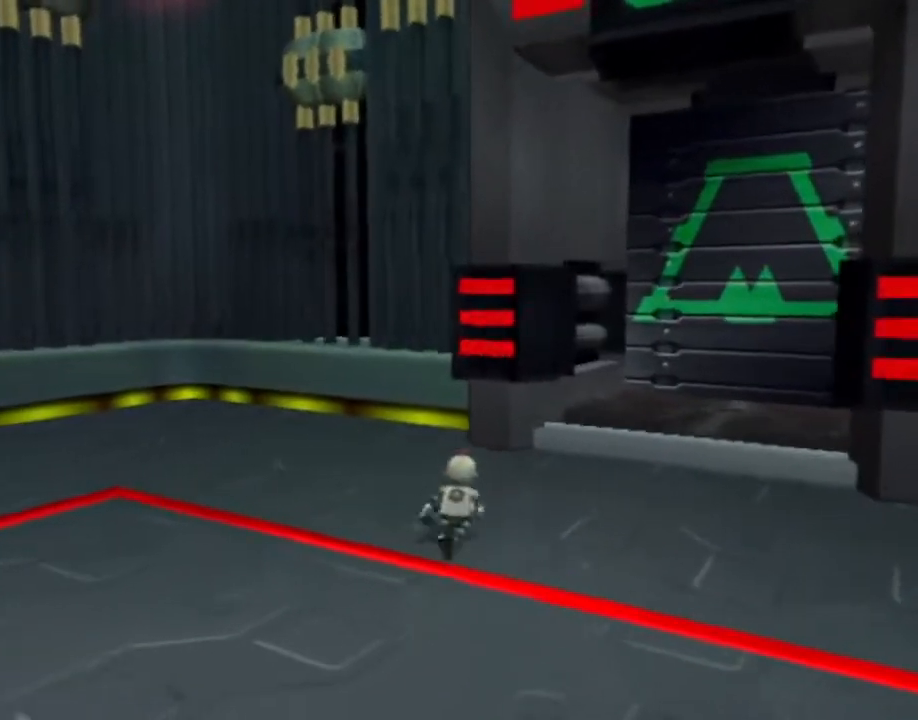
{"buttons": [], "left_stick": "up-right", "right_stick": "center", "events": [[183, "right_stick", "center"]]}
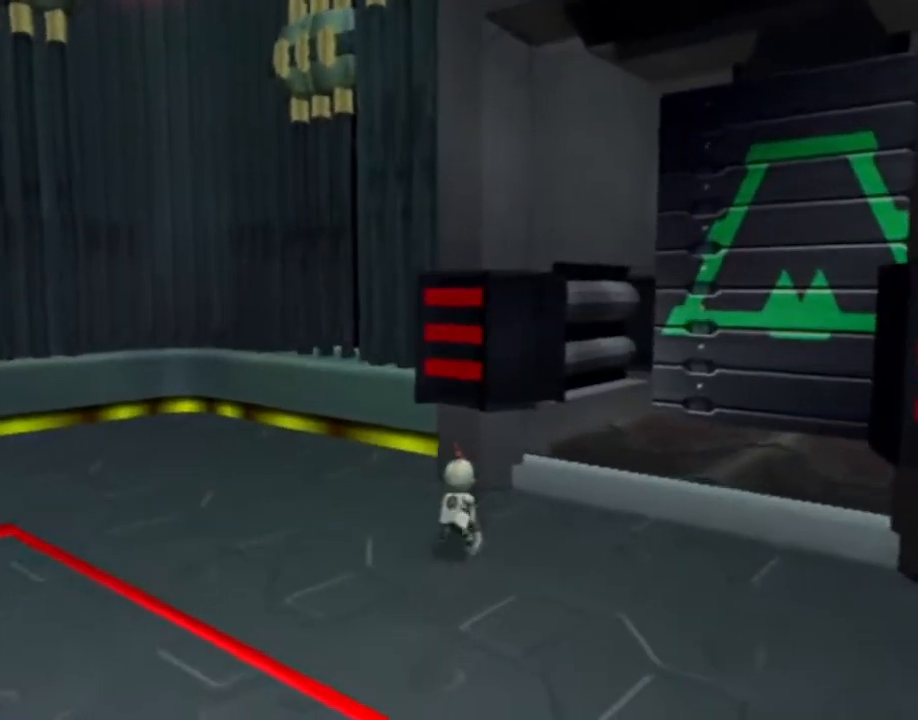
{"buttons": ["CROSS"], "left_stick": "up-right", "right_stick": "center", "events": [[433, "CROSS", "down"]]}
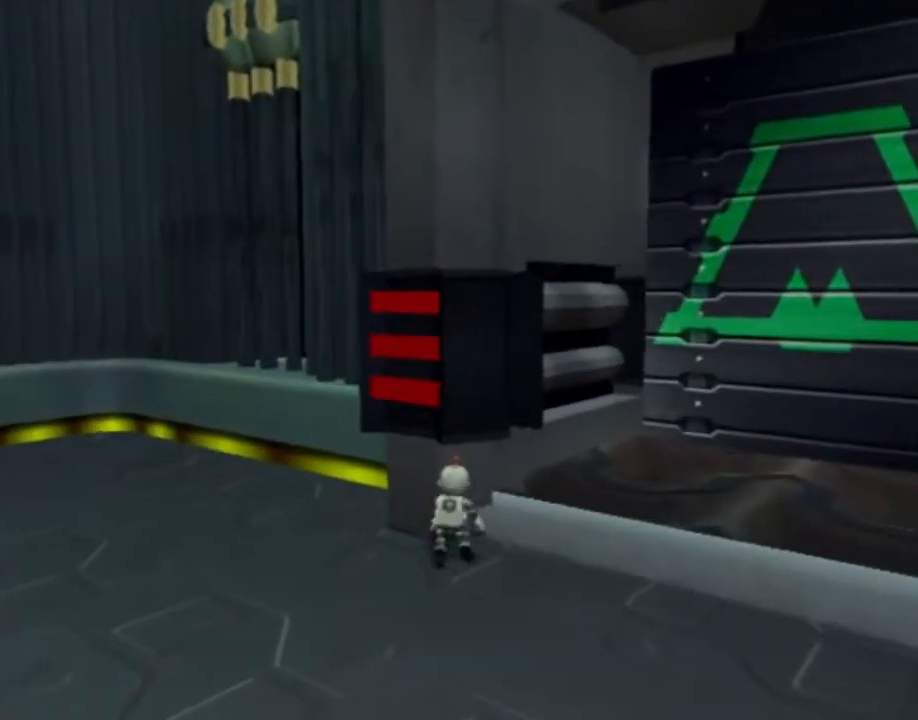
{"buttons": [], "left_stick": "up-right", "right_stick": "left", "events": [[133, "CROSS", "up"], [433, "right_stick", "left"]]}
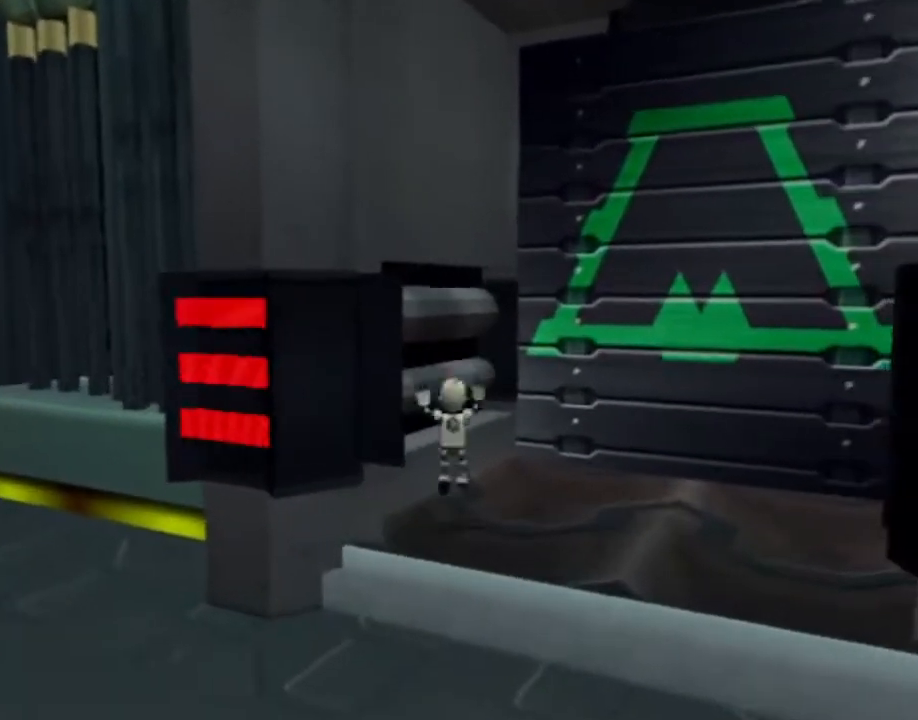
{"buttons": [], "left_stick": "up-right", "right_stick": "center", "events": [[150, "right_stick", "center"]]}
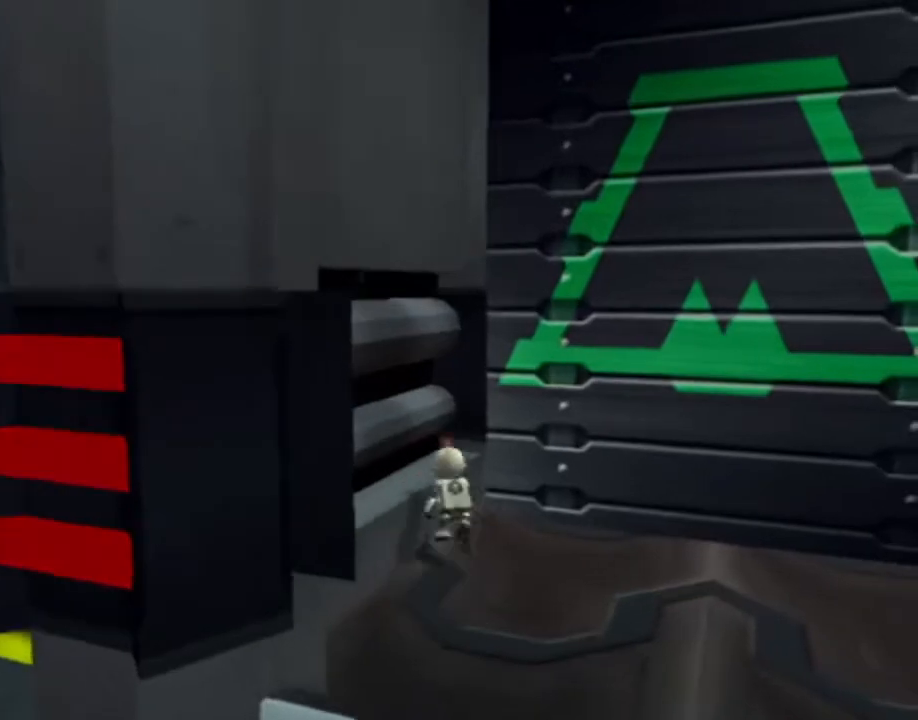
{"buttons": [], "left_stick": "up-right", "right_stick": "center", "events": [[33, "right_stick", "left"], [217, "right_stick", "center"]]}
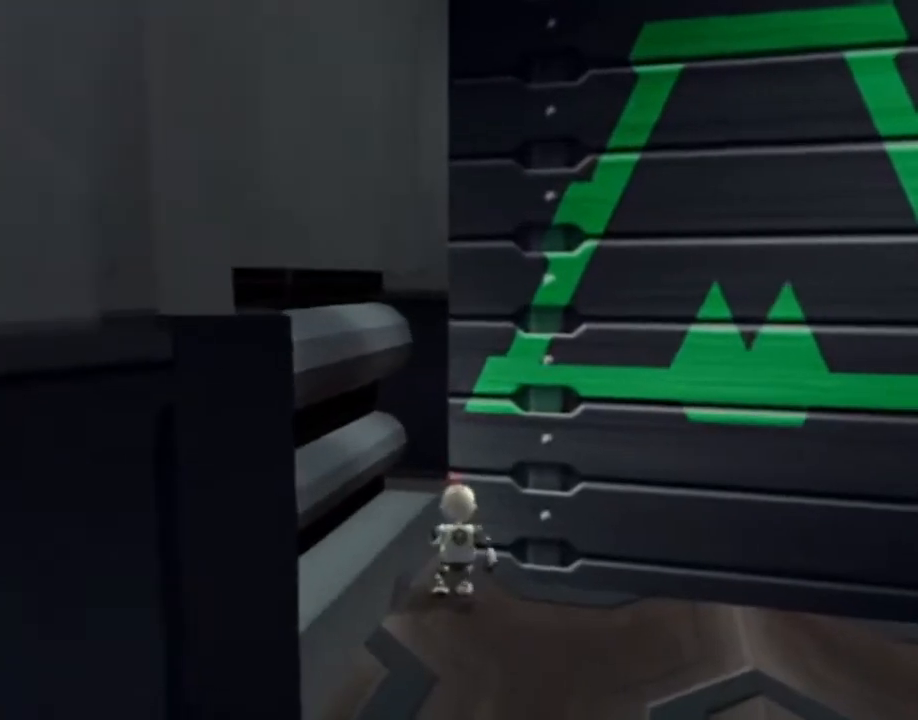
{"buttons": ["L1", "DPAD_RIGHT"], "left_stick": "center", "right_stick": "center", "events": [[100, "L1", "down"], [100, "left_stick", "center"], [233, "DPAD_RIGHT", "down"]]}
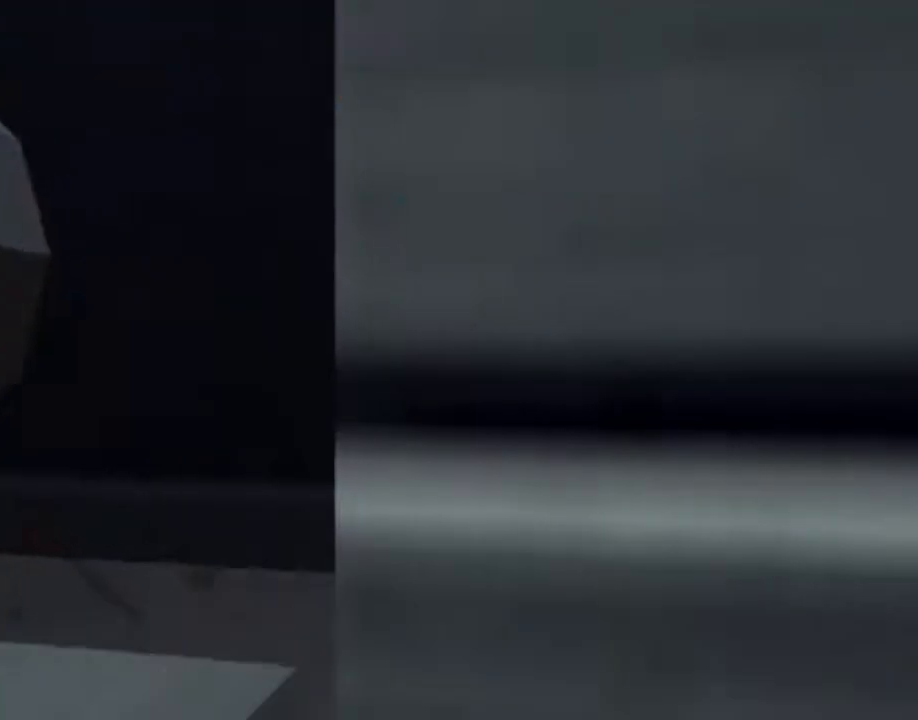
{"buttons": ["L1", "DPAD_RIGHT"], "left_stick": "center", "right_stick": "center", "events": []}
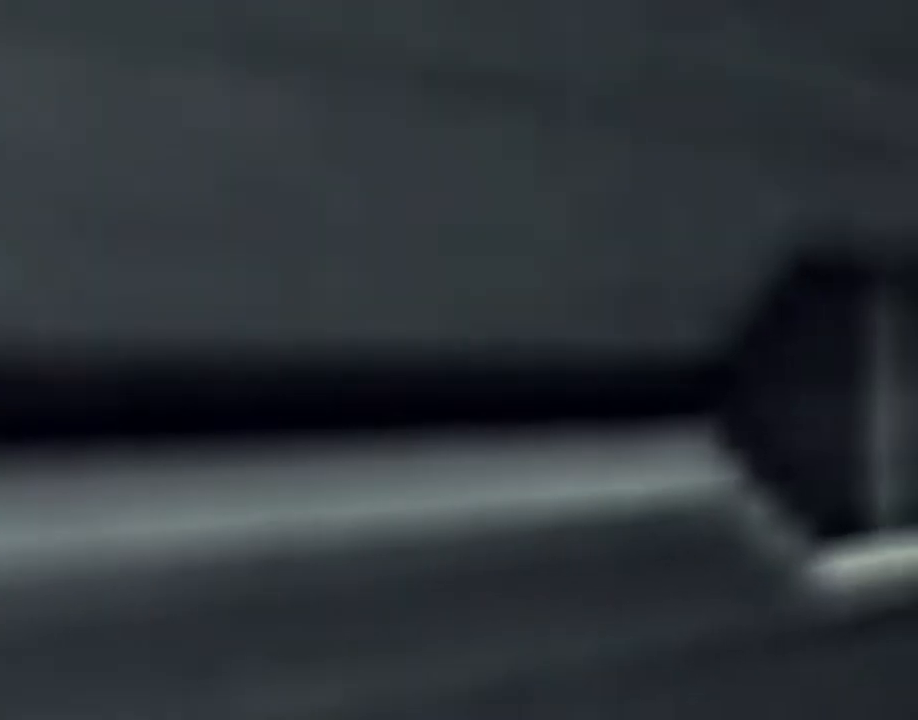
{"buttons": ["L1", "DPAD_RIGHT"], "left_stick": "center", "right_stick": "center", "events": []}
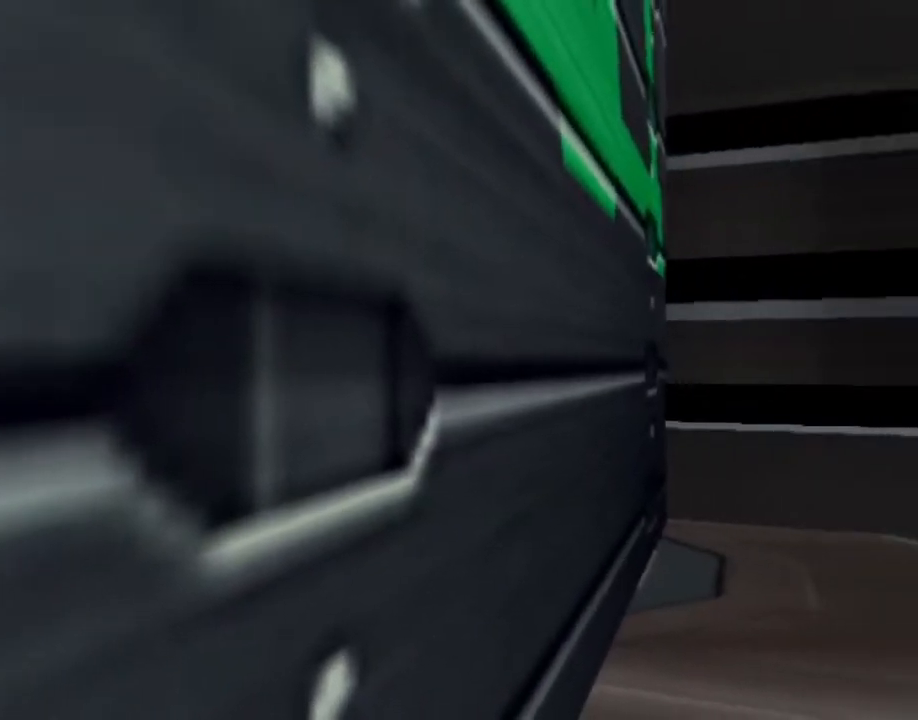
{"buttons": ["L1", "DPAD_RIGHT"], "left_stick": "center", "right_stick": "center", "events": []}
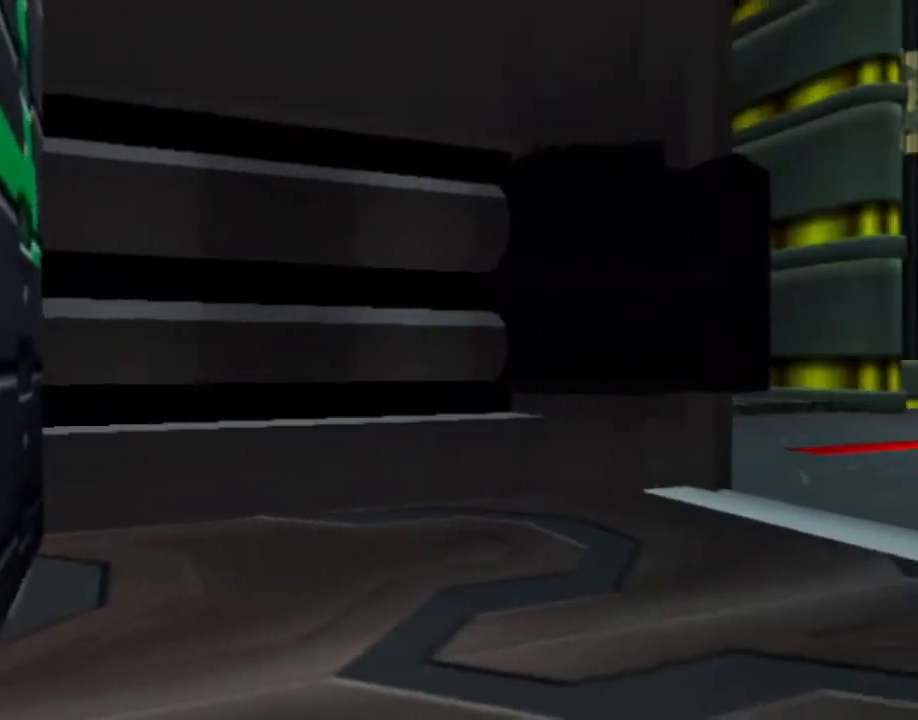
{"buttons": ["L1"], "left_stick": "center", "right_stick": "center", "events": [[333, "DPAD_RIGHT", "up"]]}
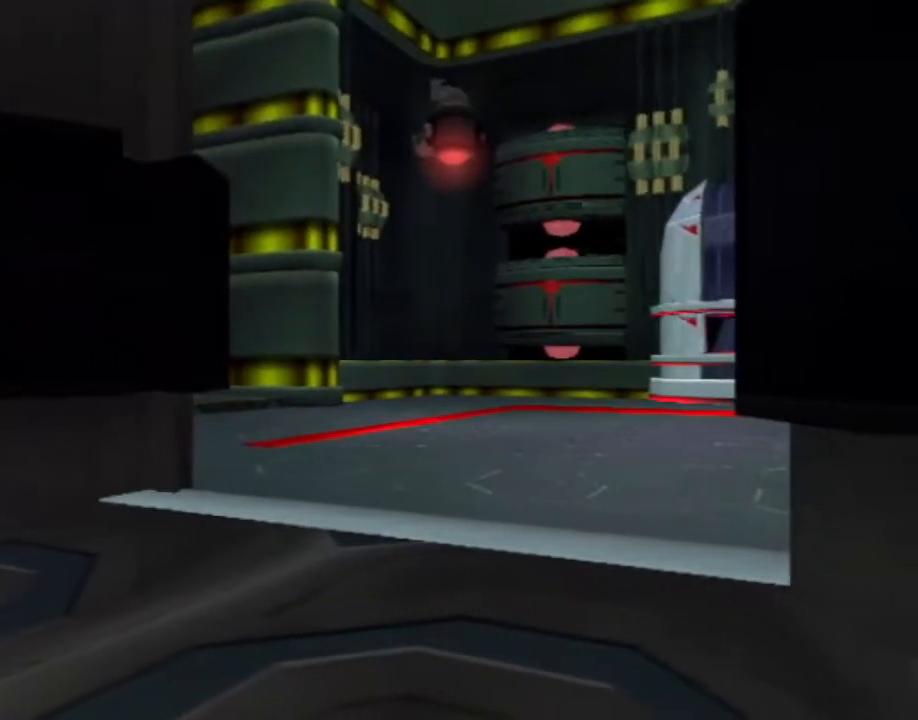
{"buttons": ["L1"], "left_stick": "center", "right_stick": "center", "events": [[167, "DPAD_RIGHT", "down"], [267, "DPAD_RIGHT", "up"]]}
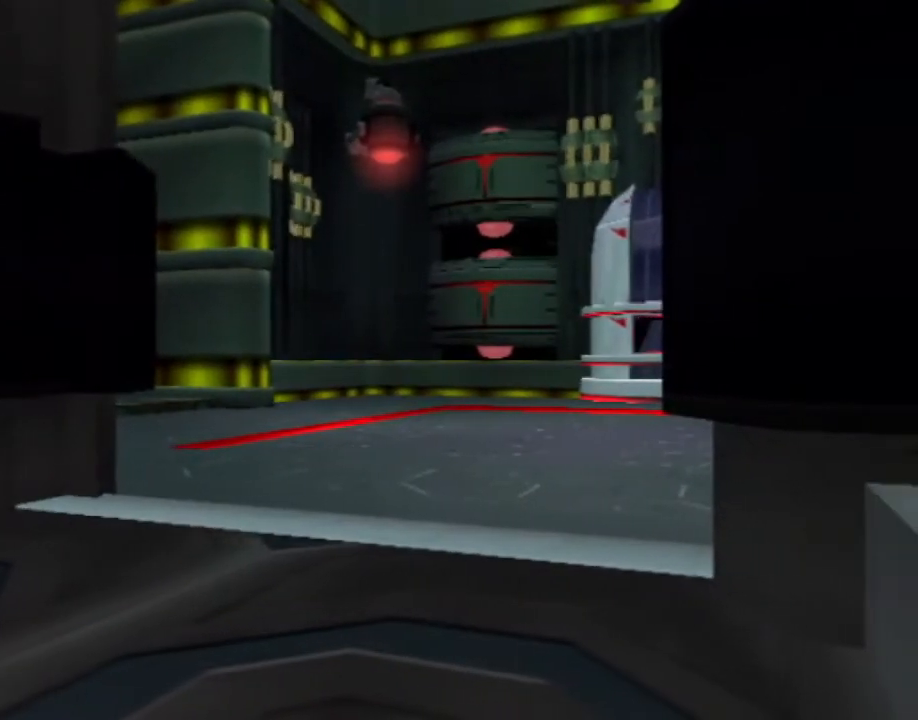
{"buttons": ["L1"], "left_stick": "center", "right_stick": "center", "events": [[117, "DPAD_RIGHT", "down"], [167, "DPAD_RIGHT", "up"]]}
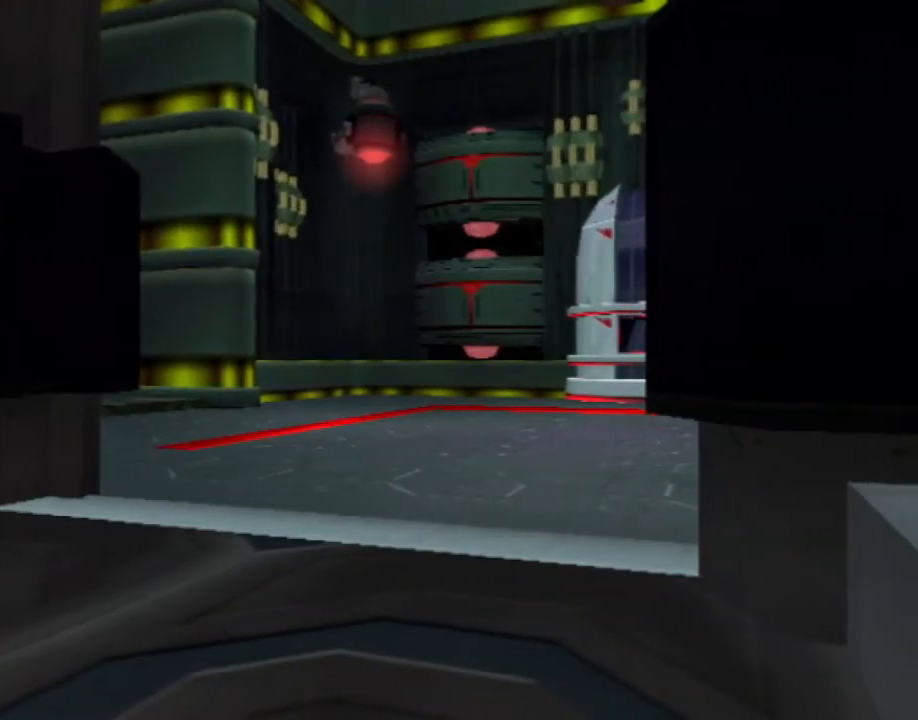
{"buttons": [], "left_stick": "center", "right_stick": "center", "events": [[33, "DPAD_RIGHT", "down"], [67, "DPAD_RIGHT", "up"], [467, "L1", "up"]]}
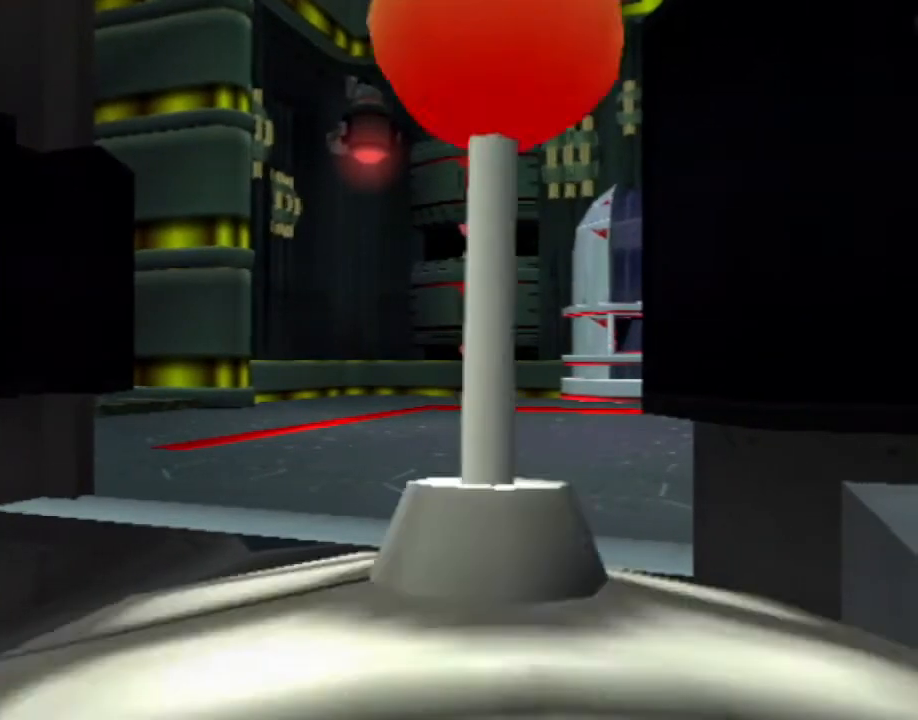
{"buttons": [], "left_stick": "center", "right_stick": "center", "events": []}
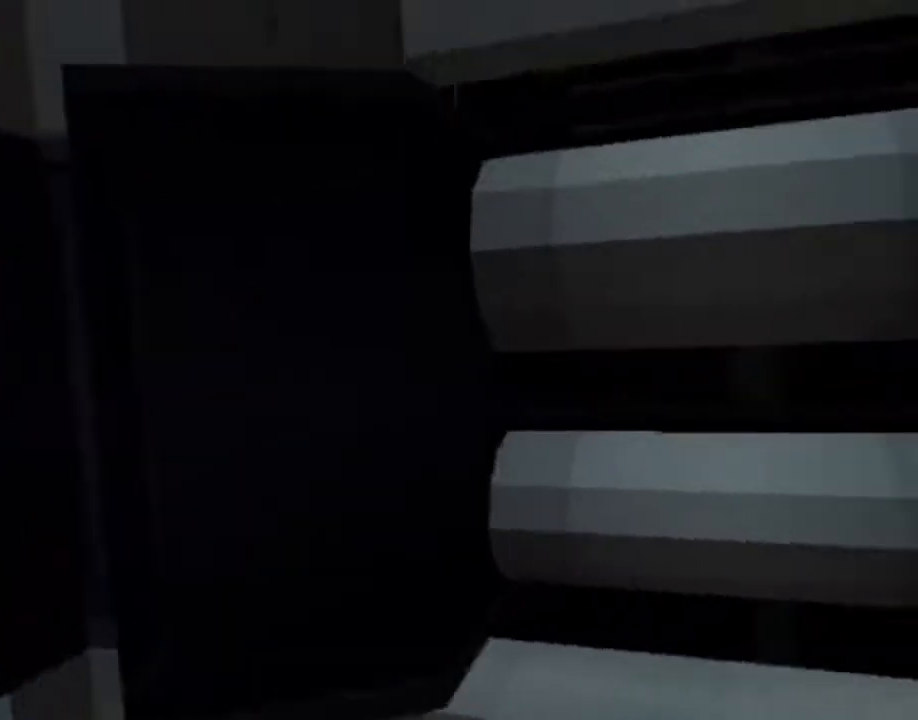
{"buttons": ["SQUARE"], "left_stick": "up-right", "right_stick": "center", "events": [[83, "L1", "down"], [100, "SQUARE", "down"], [100, "left_stick", "up-right"], [183, "L1", "up"]]}
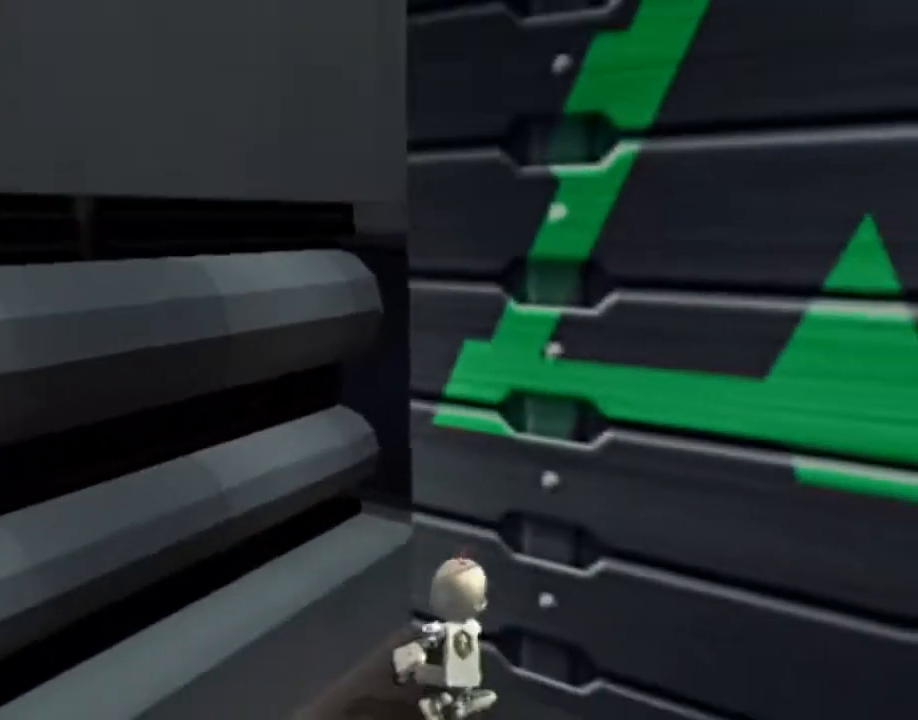
{"buttons": [], "left_stick": "up", "right_stick": "left", "events": [[33, "SQUARE", "up"], [267, "left_stick", "up"], [350, "right_stick", "left"]]}
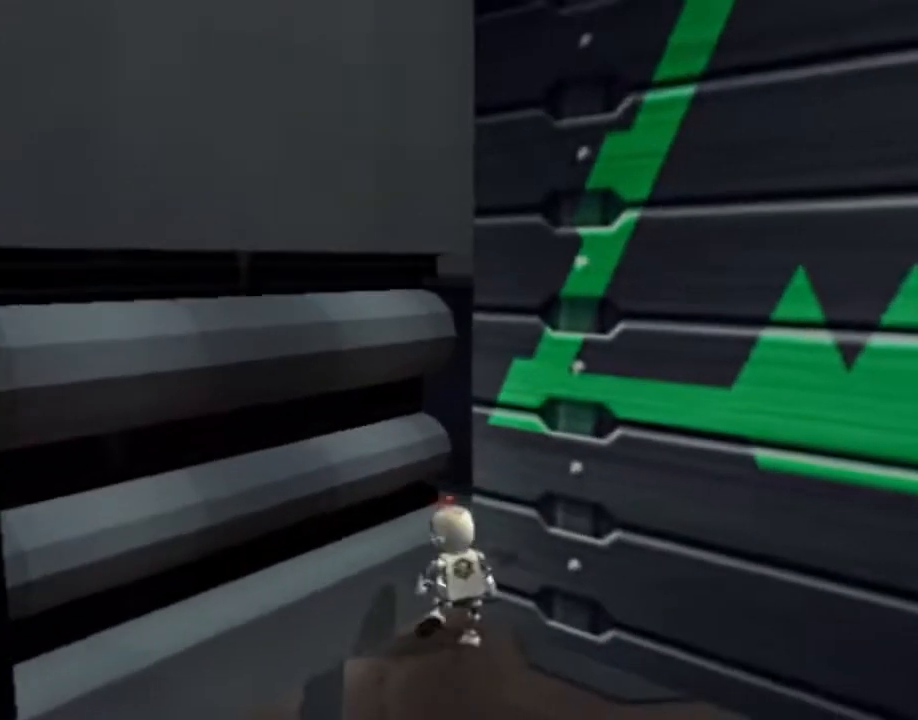
{"buttons": ["L1", "DPAD_RIGHT"], "left_stick": "center", "right_stick": "center", "events": [[167, "right_stick", "center"], [267, "left_stick", "center"], [300, "L1", "down"], [417, "DPAD_RIGHT", "down"]]}
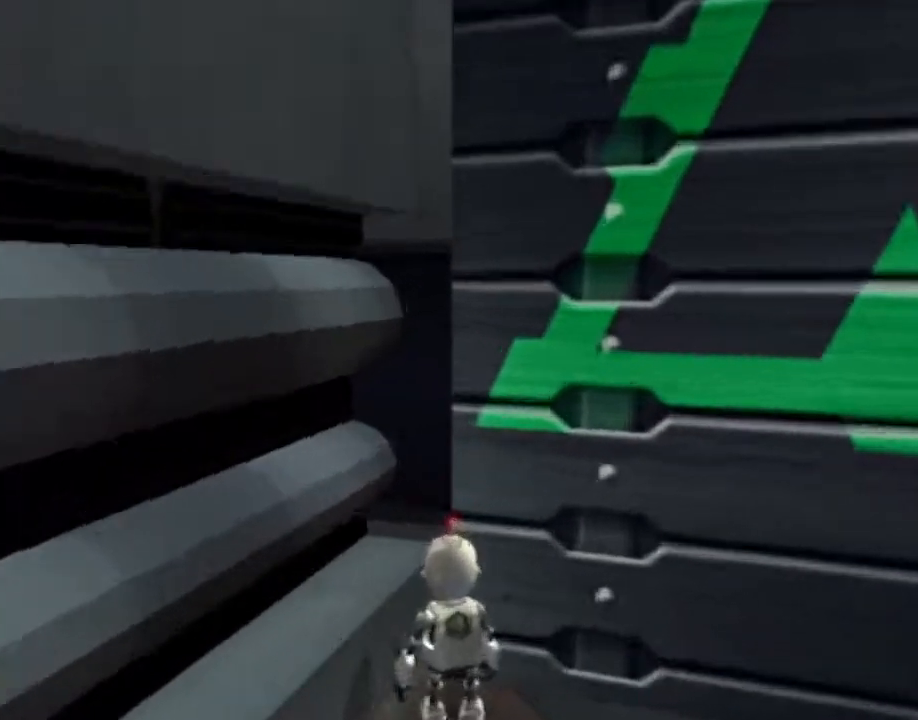
{"buttons": ["L1", "DPAD_RIGHT"], "left_stick": "center", "right_stick": "center", "events": []}
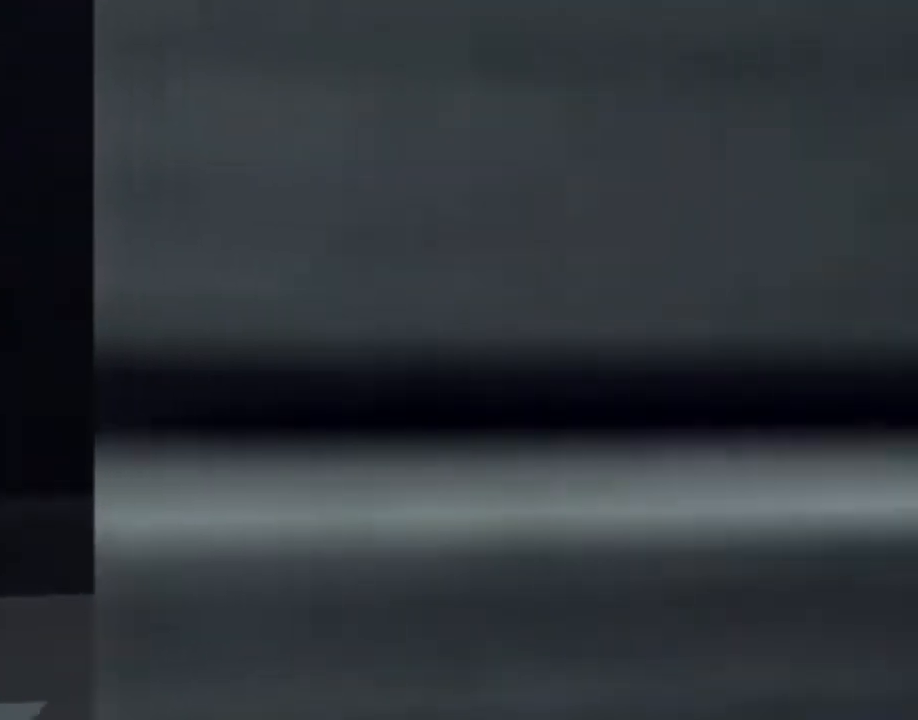
{"buttons": ["L1", "DPAD_RIGHT"], "left_stick": "center", "right_stick": "center", "events": []}
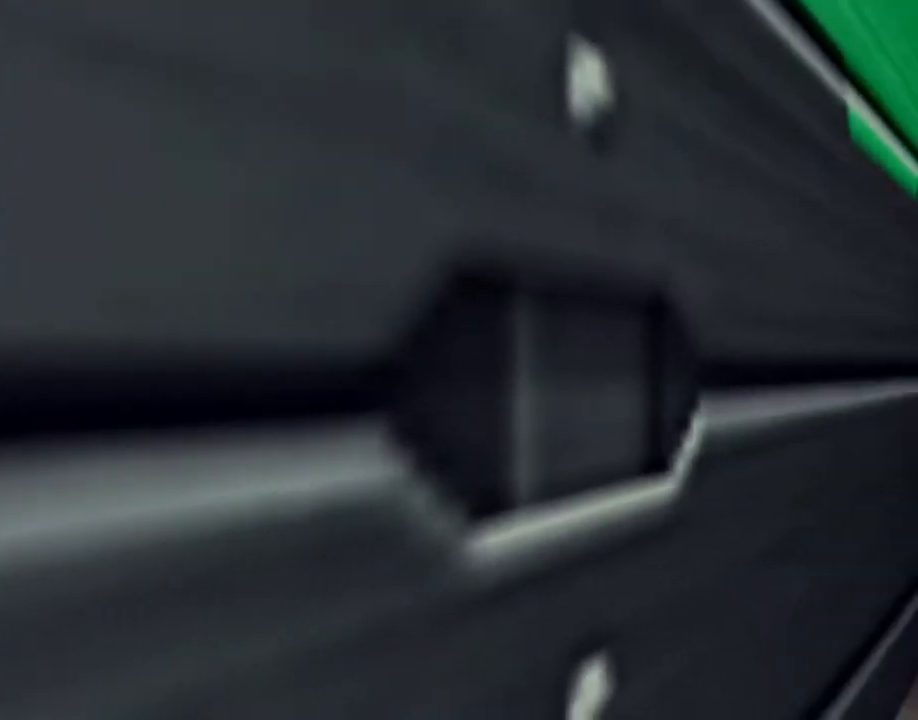
{"buttons": ["L1", "DPAD_RIGHT"], "left_stick": "center", "right_stick": "center", "events": []}
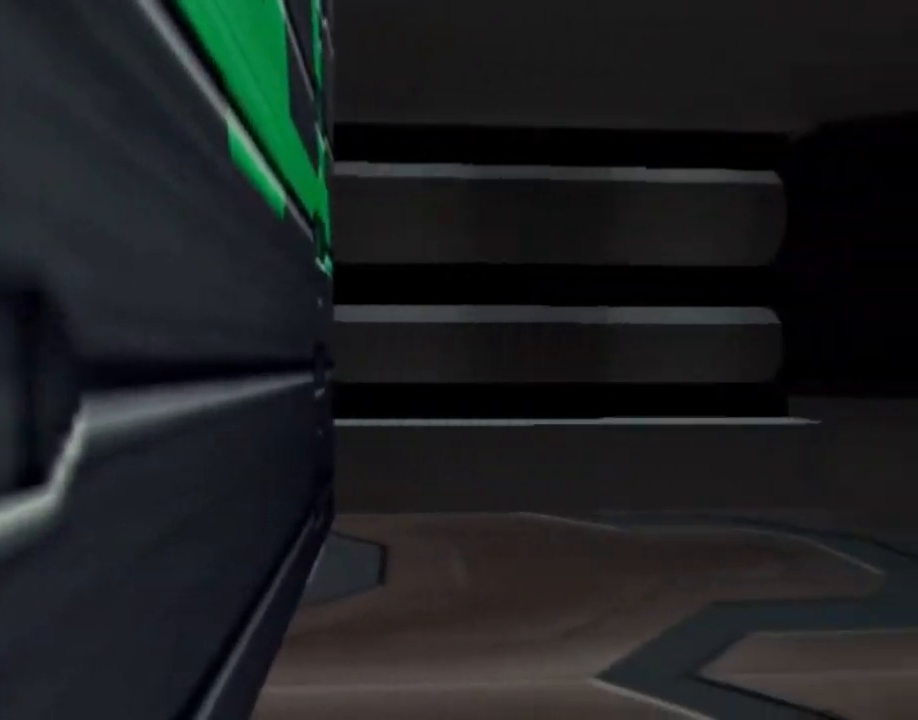
{"buttons": ["L1", "DPAD_RIGHT"], "left_stick": "center", "right_stick": "center", "events": []}
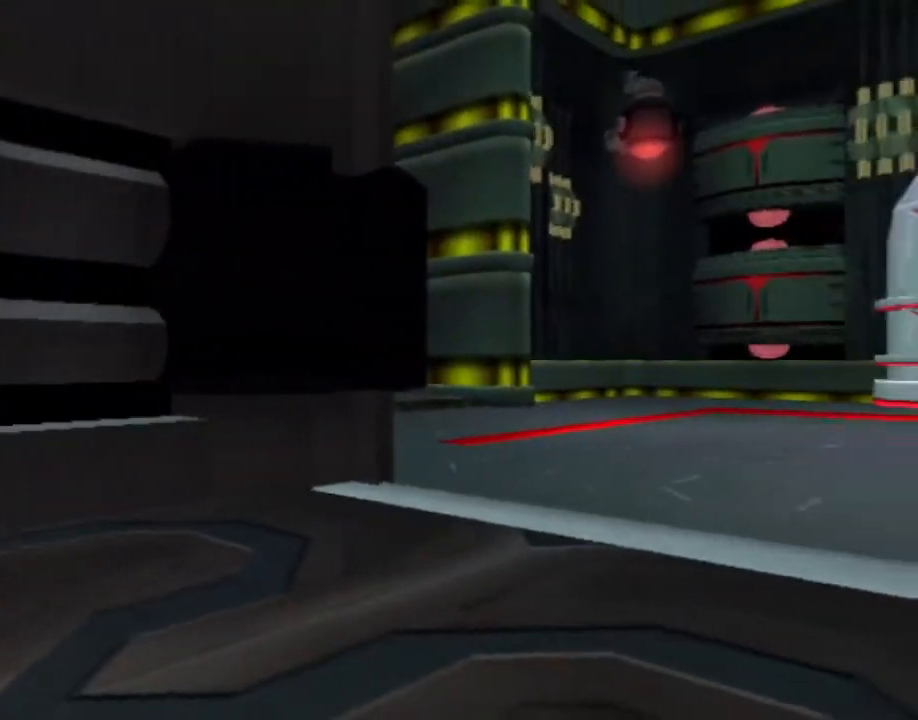
{"buttons": ["L1", "DPAD_RIGHT"], "left_stick": "center", "right_stick": "center", "events": [[67, "DPAD_RIGHT", "up"], [417, "DPAD_RIGHT", "down"]]}
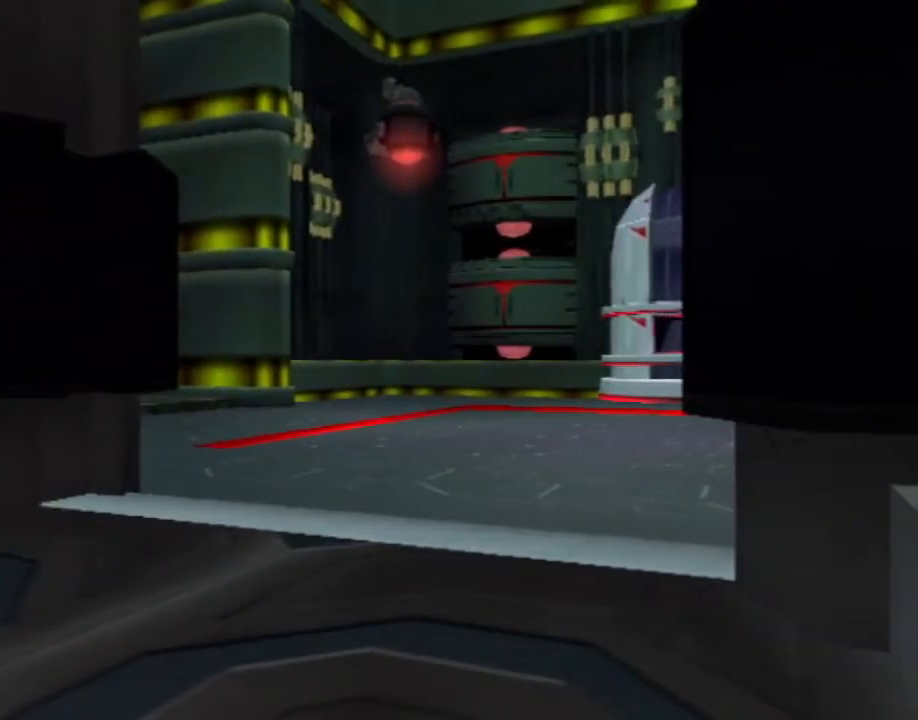
{"buttons": ["L1"], "left_stick": "center", "right_stick": "center", "events": [[17, "DPAD_RIGHT", "up"]]}
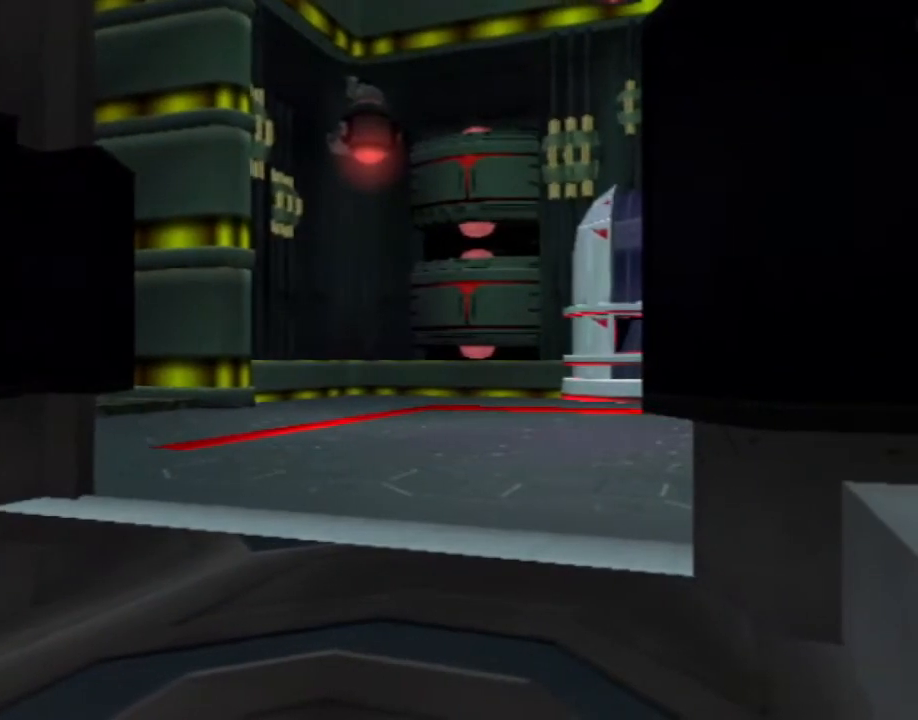
{"buttons": [], "left_stick": "center", "right_stick": "center", "events": [[350, "L1", "up"]]}
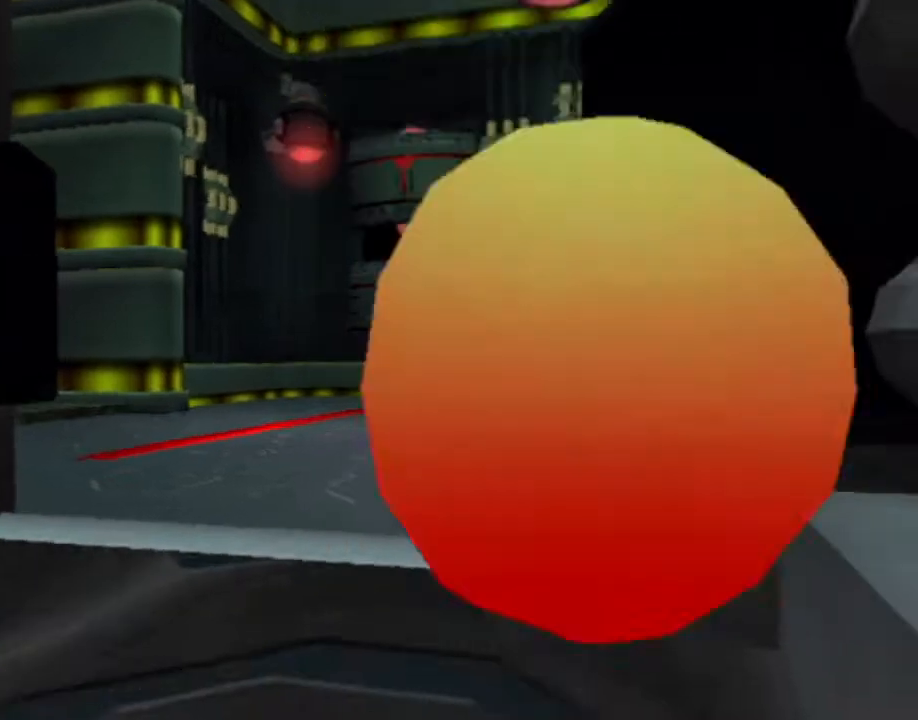
{"buttons": [], "left_stick": "center", "right_stick": "center", "events": []}
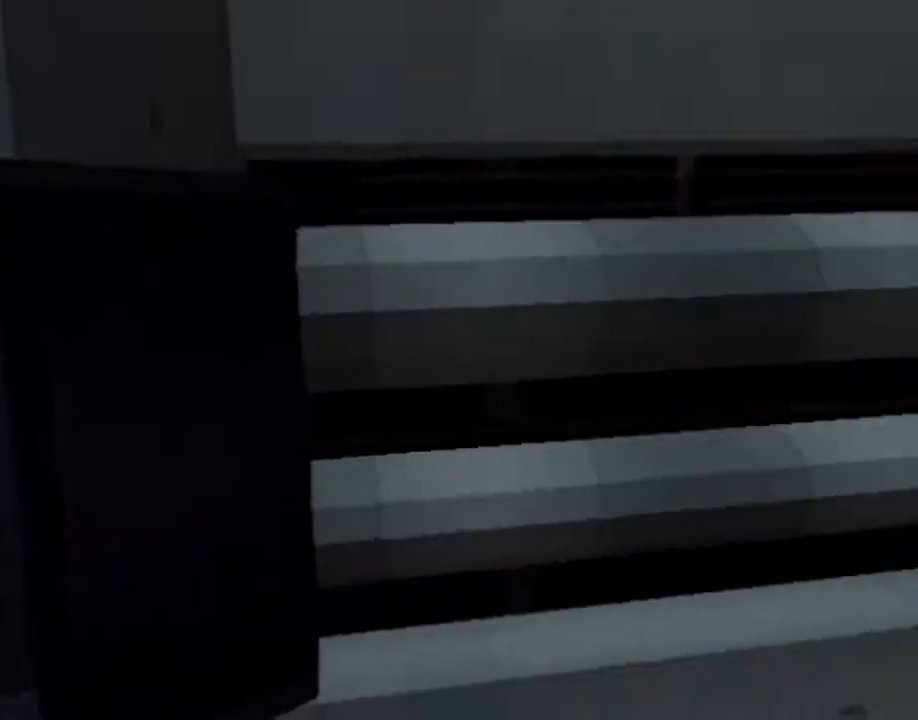
{"buttons": ["SQUARE"], "left_stick": "up-right", "right_stick": "center", "events": [[83, "L1", "down"], [100, "left_stick", "up-right"], [133, "SQUARE", "down"], [200, "L1", "up"]]}